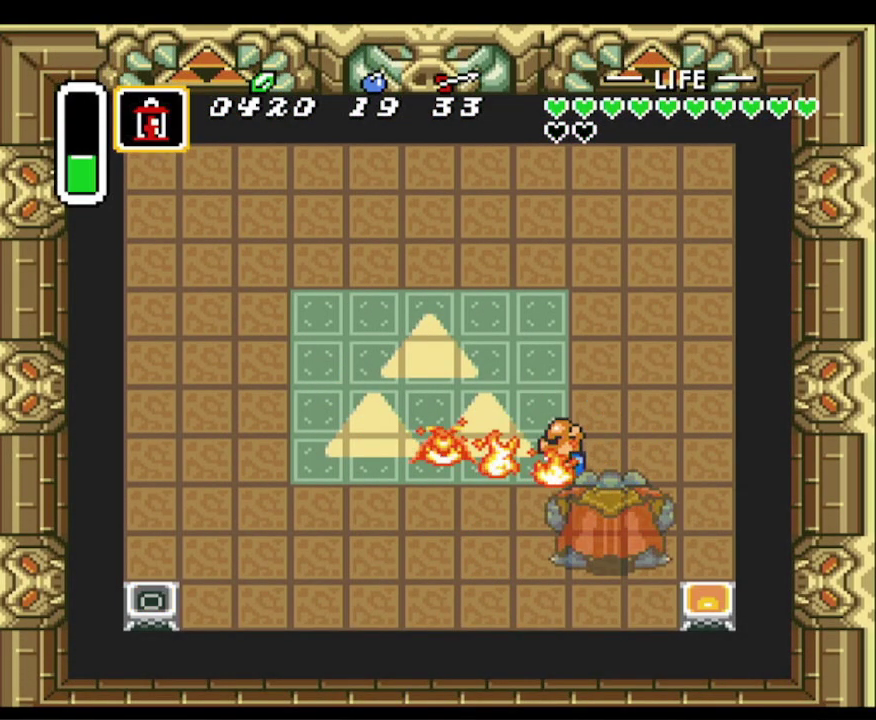
Gameplay with a controller (Nintendo layout); each line is a JSON object with the inputs held at the frame after it. "events" lists button and stick changes between this image and that frame as [ms after this image, input, new state], when the widget could be followed in between. Not read: L3 R3.
{"buttons": ["DPAD_UP", "DPAD_LEFT"], "events": [[217, "DPAD_LEFT", "up"], [333, "DPAD_LEFT", "down"]]}
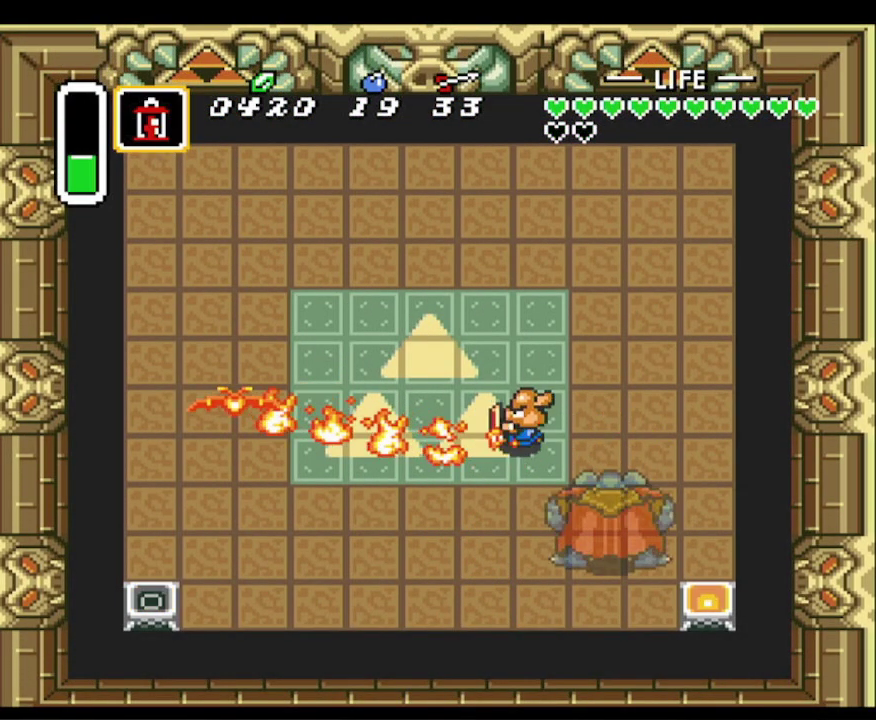
{"buttons": ["DPAD_DOWN", "DPAD_LEFT"], "events": [[67, "DPAD_UP", "up"], [117, "DPAD_DOWN", "down"], [200, "DPAD_LEFT", "up"], [400, "DPAD_LEFT", "down"]]}
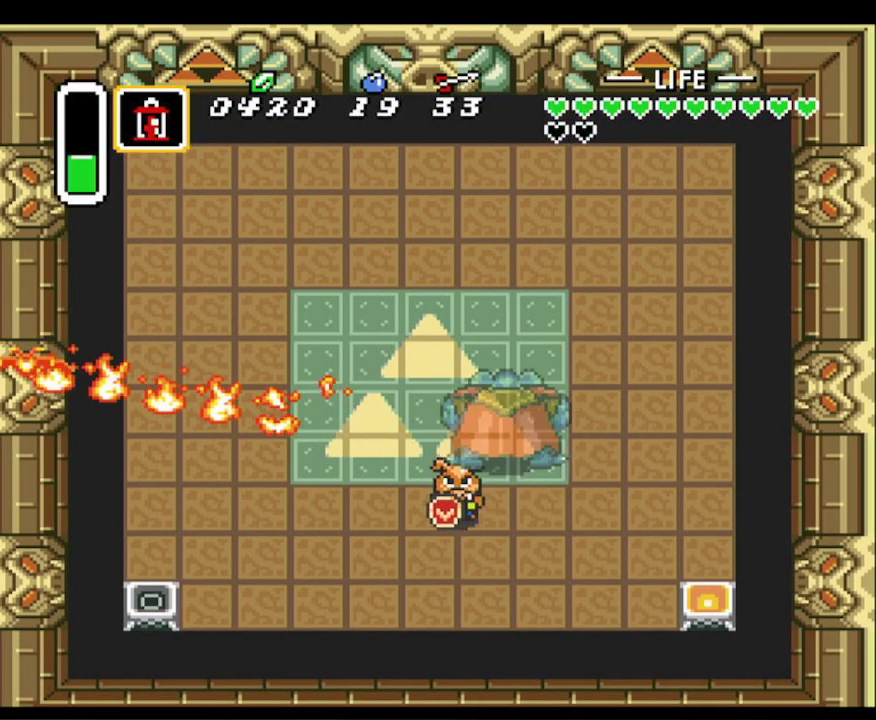
{"buttons": ["DPAD_LEFT"], "events": [[183, "DPAD_LEFT", "up"], [383, "DPAD_LEFT", "down"], [467, "DPAD_DOWN", "up"]]}
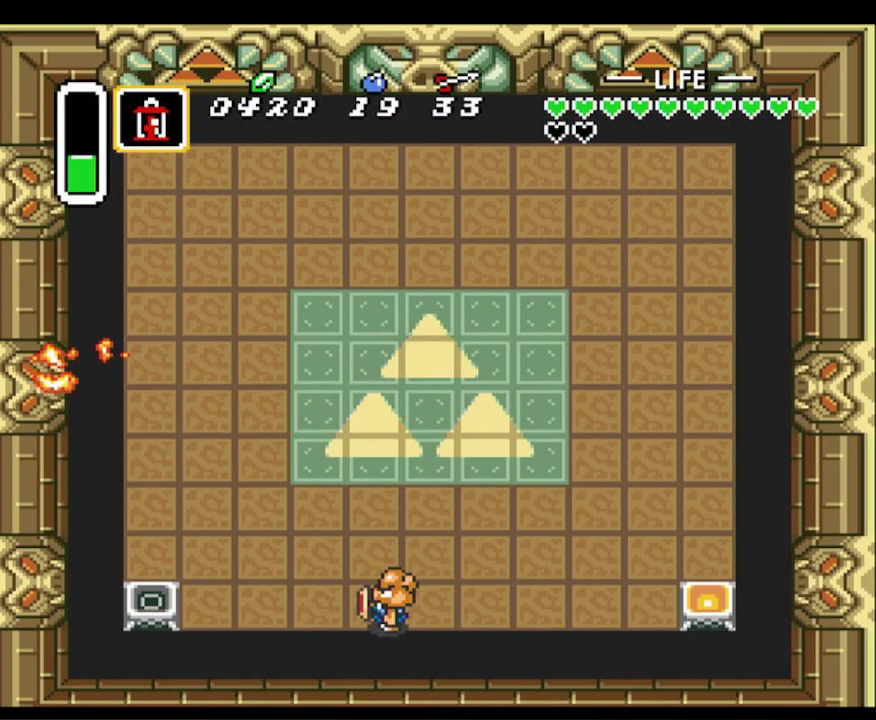
{"buttons": ["DPAD_LEFT"], "events": []}
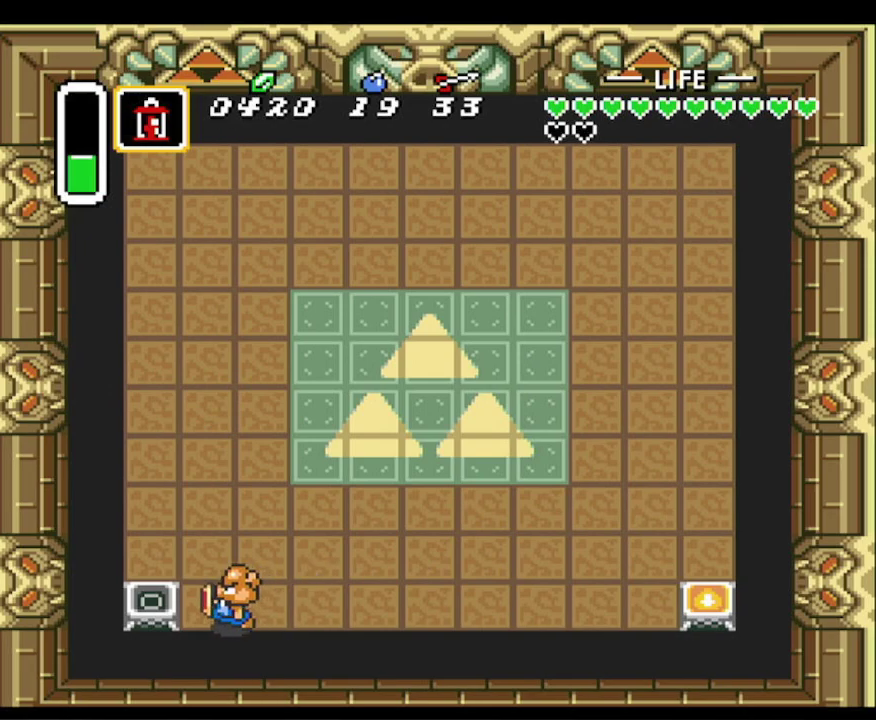
{"buttons": ["DPAD_UP", "DPAD_RIGHT"], "events": [[133, "Y", "down"], [167, "DPAD_LEFT", "up"], [217, "Y", "up"], [283, "DPAD_UP", "down"], [300, "DPAD_RIGHT", "down"]]}
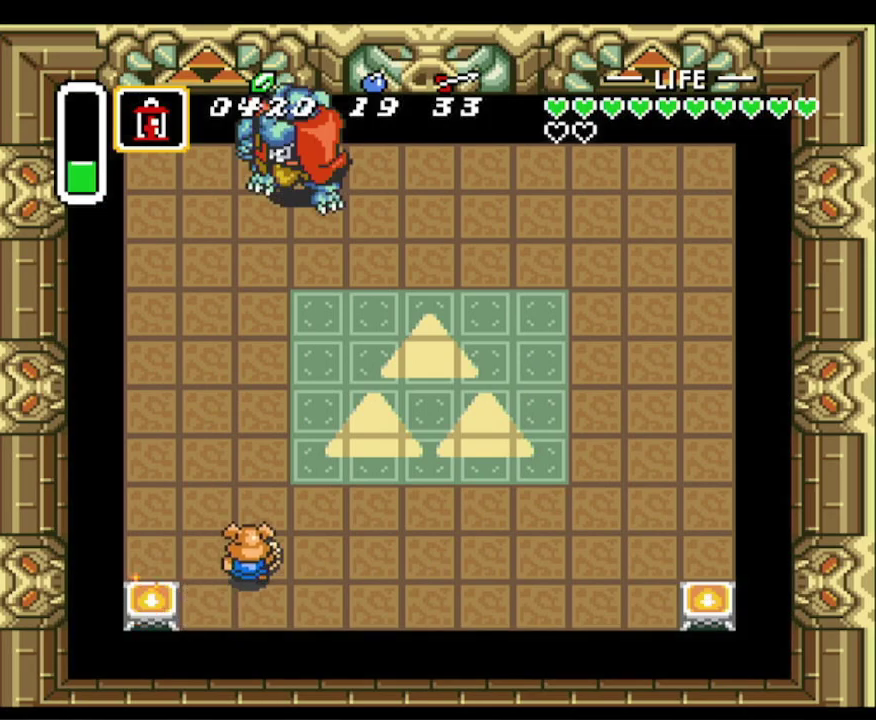
{"buttons": ["B", "DPAD_RIGHT"], "events": [[17, "B", "down"], [17, "DPAD_UP", "up"]]}
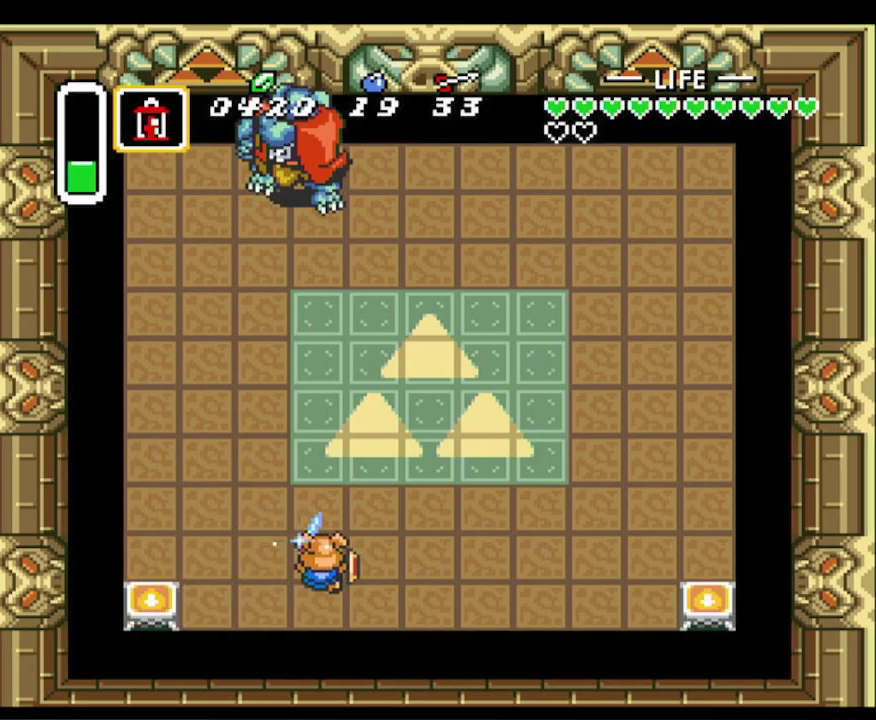
{"buttons": ["B", "DPAD_UP", "DPAD_RIGHT"], "events": [[67, "DPAD_UP", "down"]]}
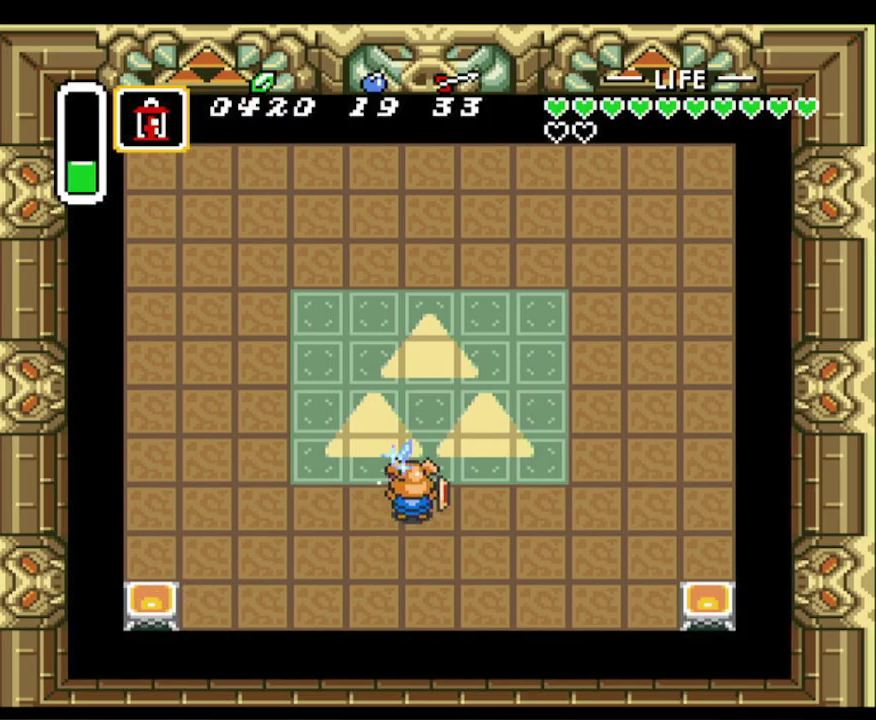
{"buttons": ["B", "DPAD_RIGHT"], "events": [[133, "DPAD_RIGHT", "up"], [200, "DPAD_LEFT", "down"], [200, "DPAD_UP", "up"], [450, "DPAD_LEFT", "up"], [483, "DPAD_UP", "down"], [500, "DPAD_RIGHT", "down"], [500, "DPAD_UP", "up"]]}
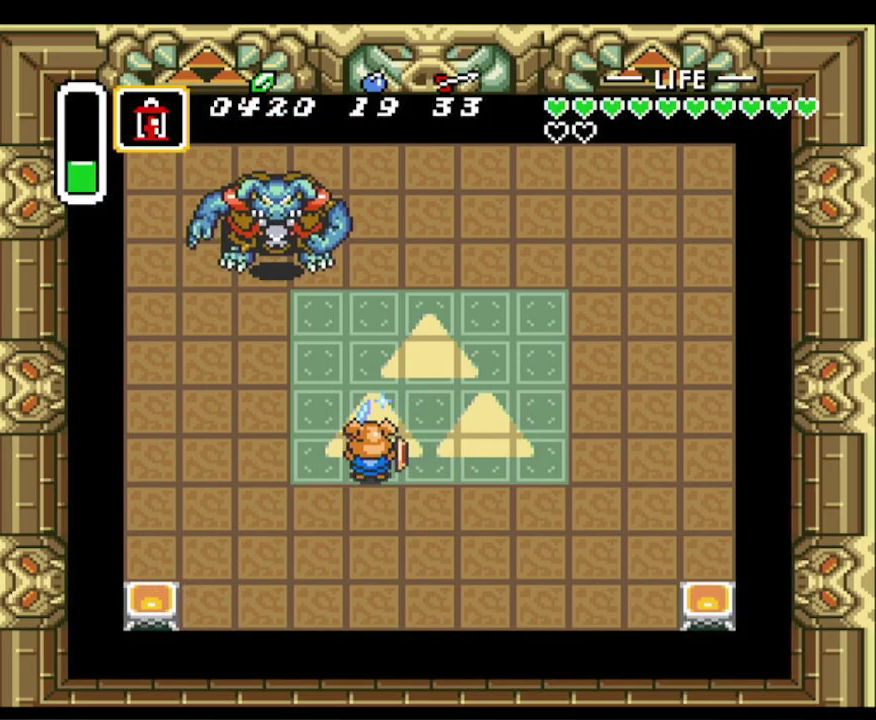
{"buttons": ["B", "DPAD_DOWN"], "events": [[50, "DPAD_RIGHT", "up"], [50, "DPAD_UP", "down"], [83, "DPAD_UP", "up"], [183, "DPAD_RIGHT", "down"], [217, "DPAD_RIGHT", "up"], [267, "DPAD_LEFT", "down"], [367, "DPAD_DOWN", "down"], [383, "DPAD_LEFT", "up"]]}
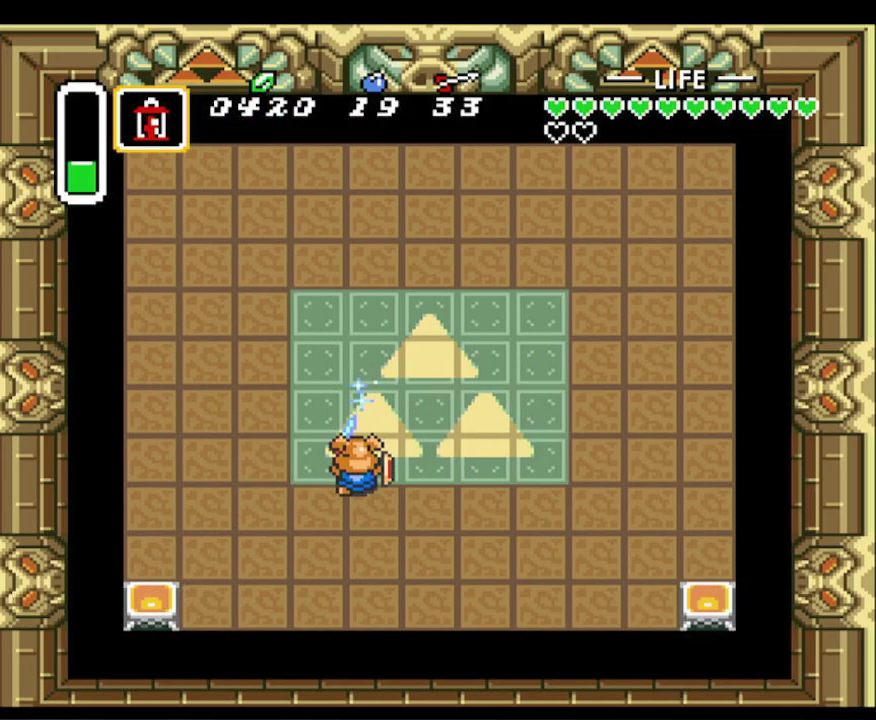
{"buttons": ["B", "DPAD_LEFT"], "events": [[83, "DPAD_DOWN", "up"], [217, "DPAD_DOWN", "down"], [367, "DPAD_DOWN", "up"], [500, "DPAD_LEFT", "down"]]}
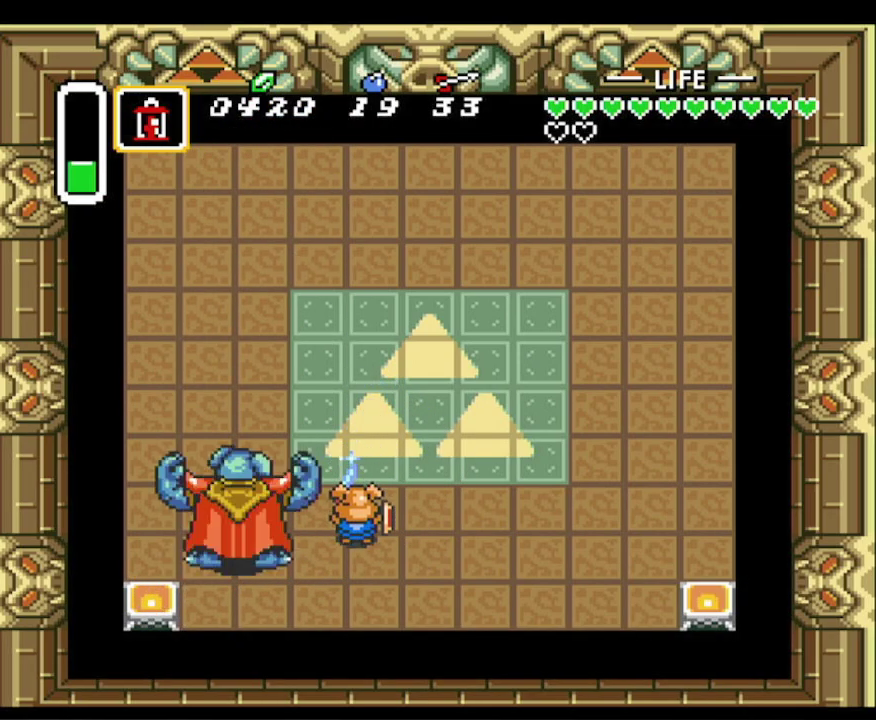
{"buttons": [], "events": [[83, "DPAD_LEFT", "up"], [167, "DPAD_LEFT", "down"], [217, "B", "up"], [233, "DPAD_LEFT", "up"], [317, "B", "down"], [400, "B", "up"]]}
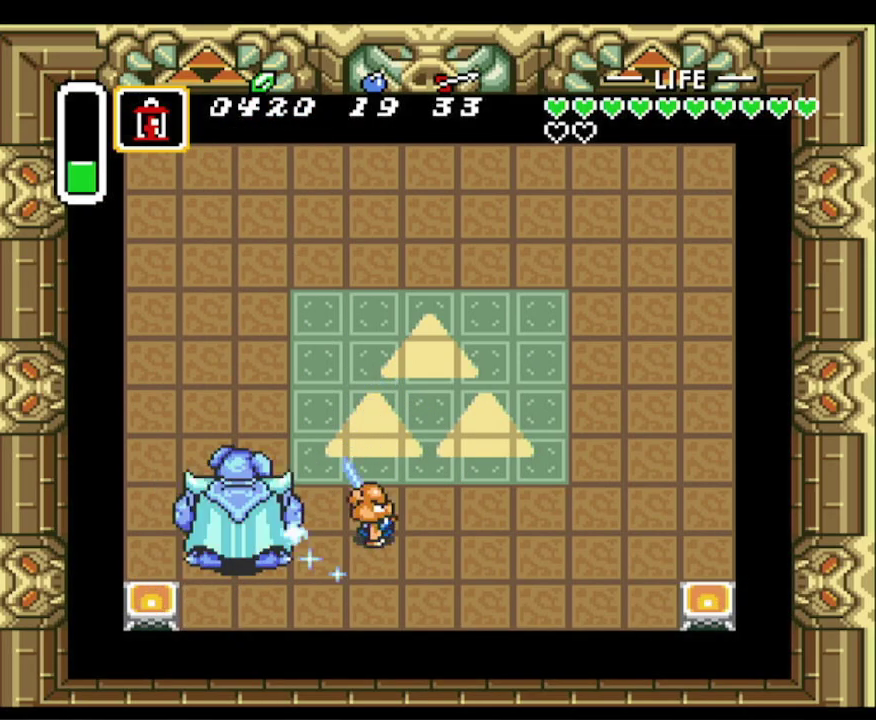
{"buttons": ["START"], "events": [[83, "DPAD_UP", "down"], [250, "DPAD_LEFT", "down"], [283, "DPAD_UP", "up"], [333, "START", "down"], [400, "DPAD_LEFT", "up"]]}
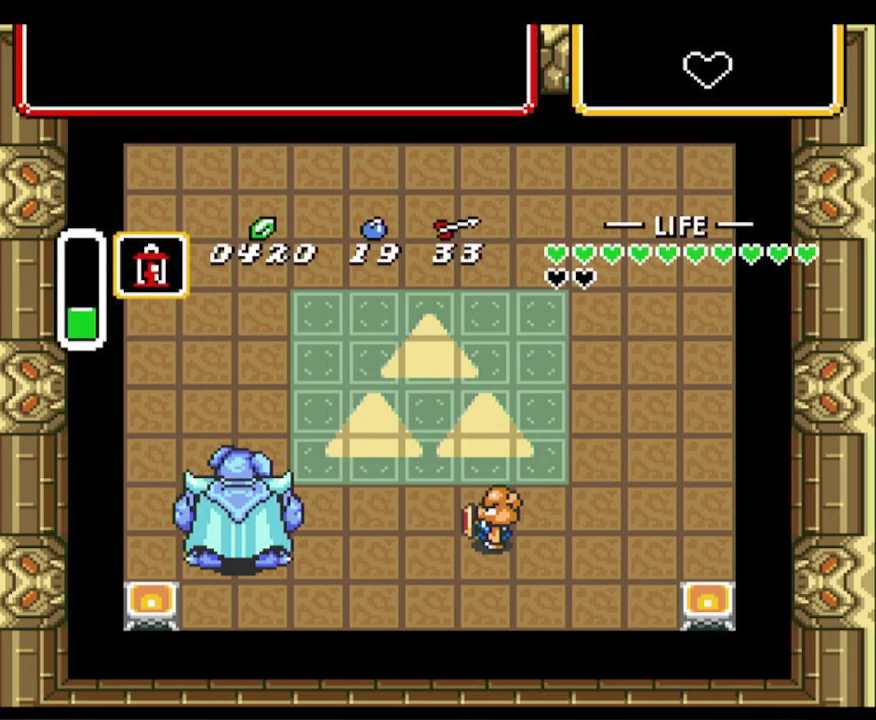
{"buttons": [], "events": [[33, "START", "up"]]}
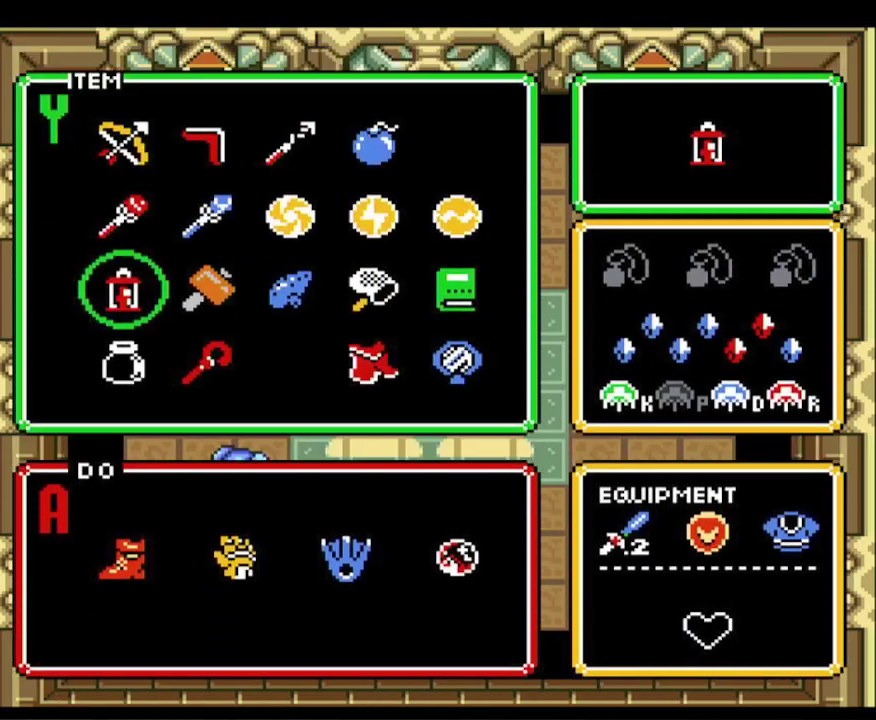
{"buttons": ["DPAD_LEFT"], "events": [[50, "DPAD_UP", "down"], [100, "DPAD_UP", "up"], [200, "DPAD_UP", "down"], [267, "DPAD_UP", "up"], [283, "START", "down"], [400, "DPAD_LEFT", "down"], [433, "START", "up"]]}
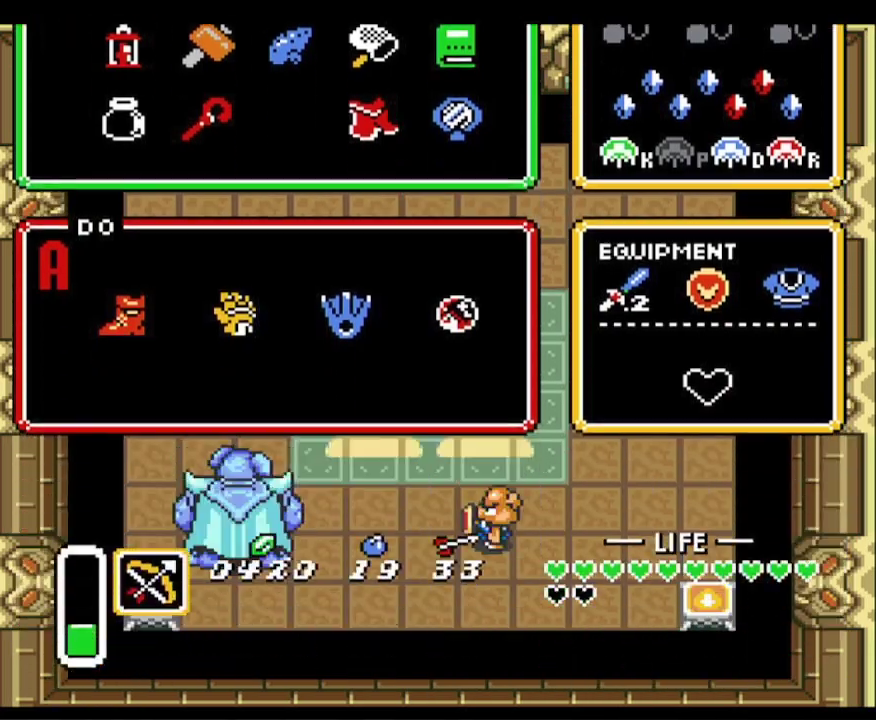
{"buttons": ["Y", "DPAD_LEFT"], "events": [[117, "Y", "down"], [217, "Y", "up"], [300, "Y", "down"], [400, "Y", "up"], [483, "Y", "down"]]}
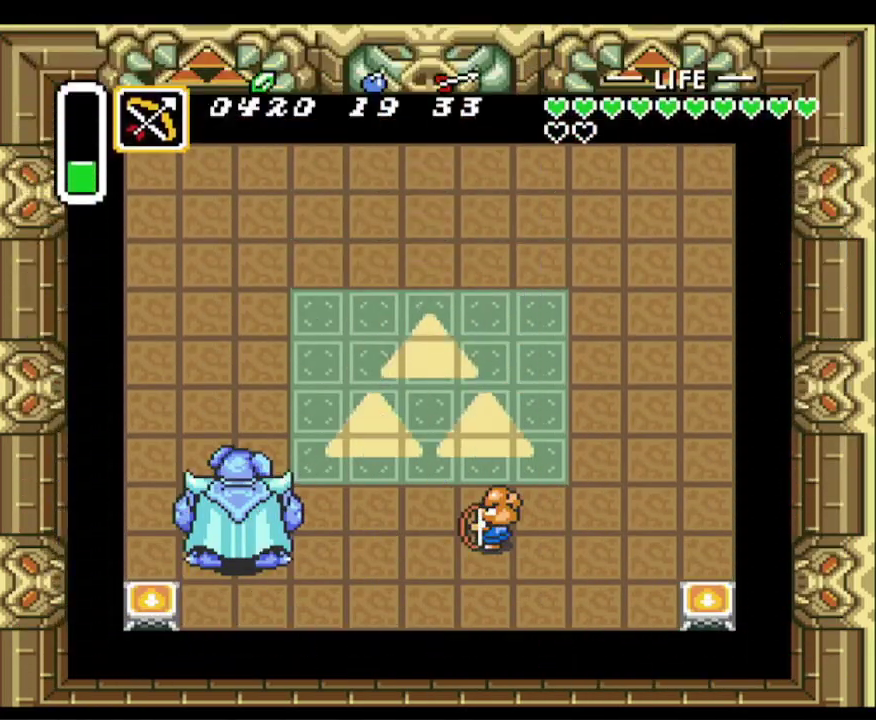
{"buttons": ["Y", "DPAD_LEFT"], "events": [[50, "Y", "up"], [150, "Y", "down"], [217, "Y", "up"], [283, "Y", "down"], [383, "Y", "up"], [433, "Y", "down"]]}
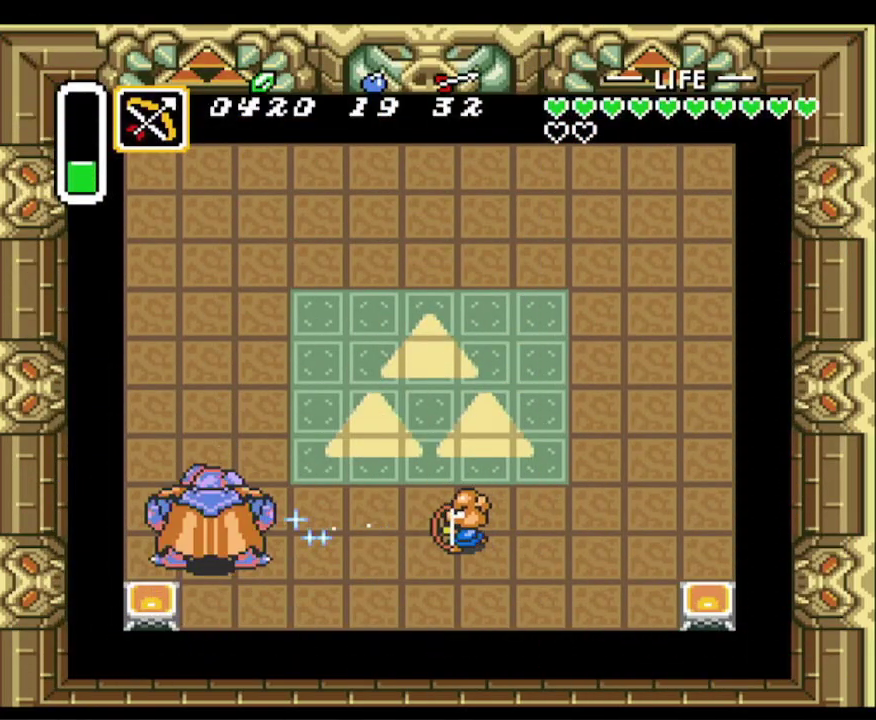
{"buttons": ["DPAD_LEFT"], "events": [[50, "Y", "up"]]}
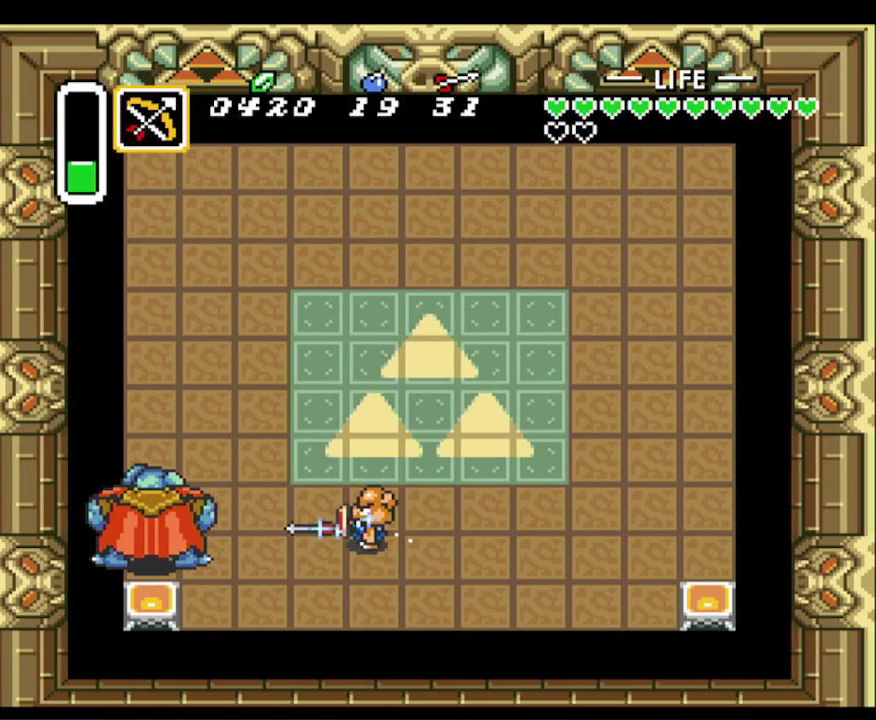
{"buttons": ["DPAD_UP"], "events": [[117, "DPAD_LEFT", "up"], [183, "DPAD_UP", "down"], [350, "DPAD_RIGHT", "down"], [450, "DPAD_RIGHT", "up"]]}
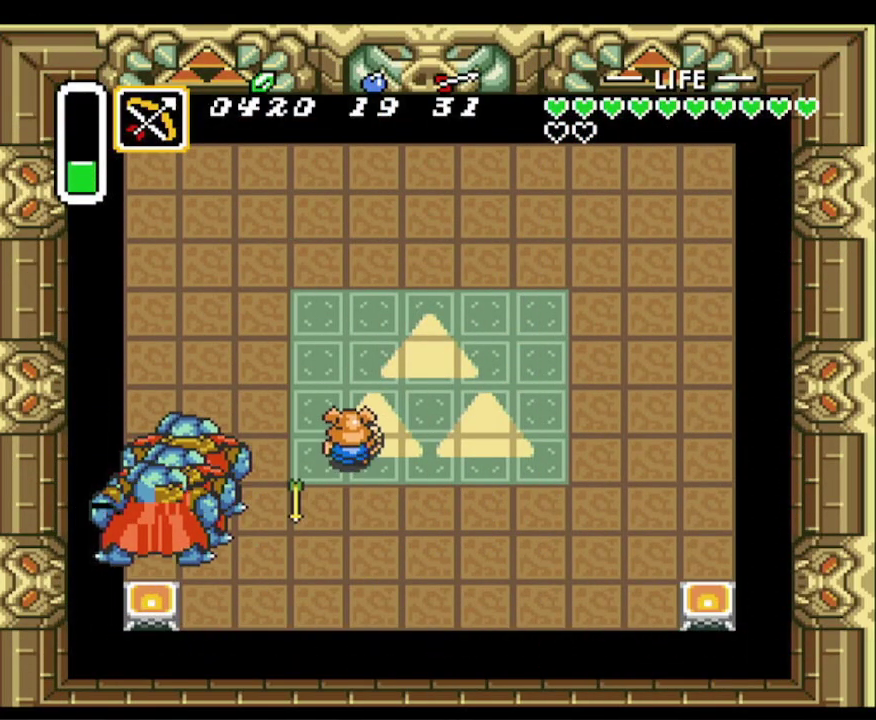
{"buttons": ["B", "DPAD_UP", "DPAD_LEFT"], "events": [[83, "B", "down"], [167, "DPAD_DOWN", "down"], [167, "DPAD_UP", "up"], [183, "DPAD_DOWN", "up"], [200, "DPAD_LEFT", "down"], [250, "DPAD_UP", "down"]]}
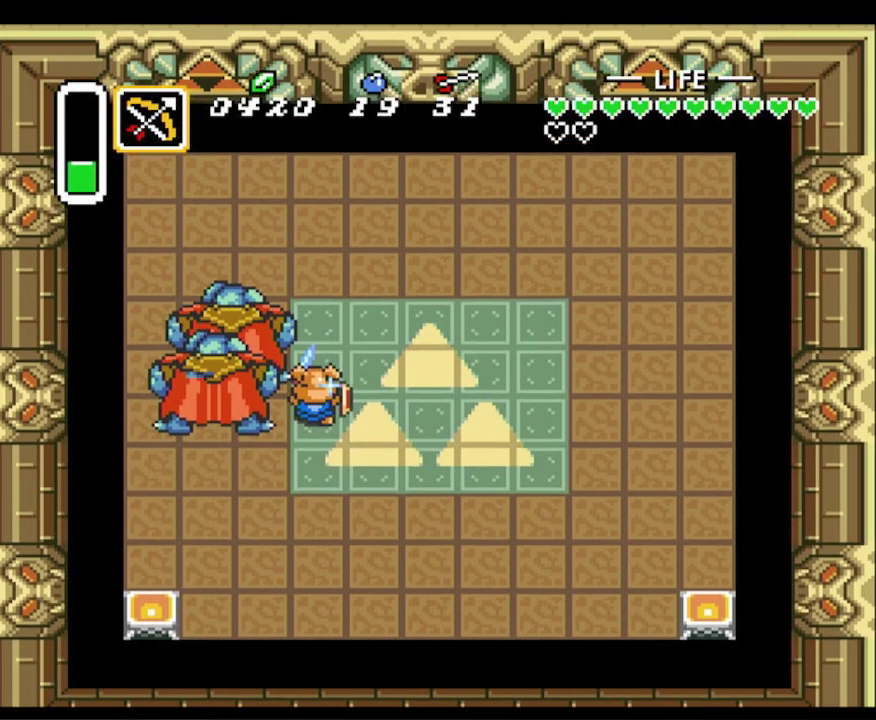
{"buttons": ["B", "DPAD_UP"], "events": [[300, "DPAD_LEFT", "up"], [350, "DPAD_RIGHT", "down"], [367, "DPAD_UP", "up"], [450, "DPAD_UP", "down"], [500, "DPAD_RIGHT", "up"]]}
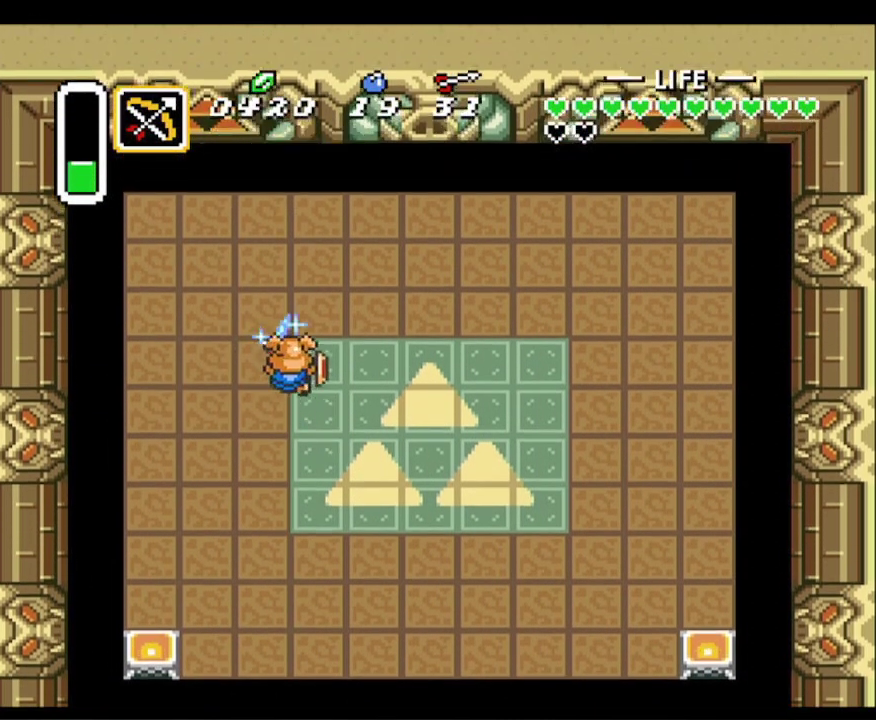
{"buttons": ["B"], "events": [[50, "DPAD_RIGHT", "down"], [217, "DPAD_RIGHT", "up"], [367, "DPAD_UP", "up"], [383, "B", "up"], [483, "B", "down"]]}
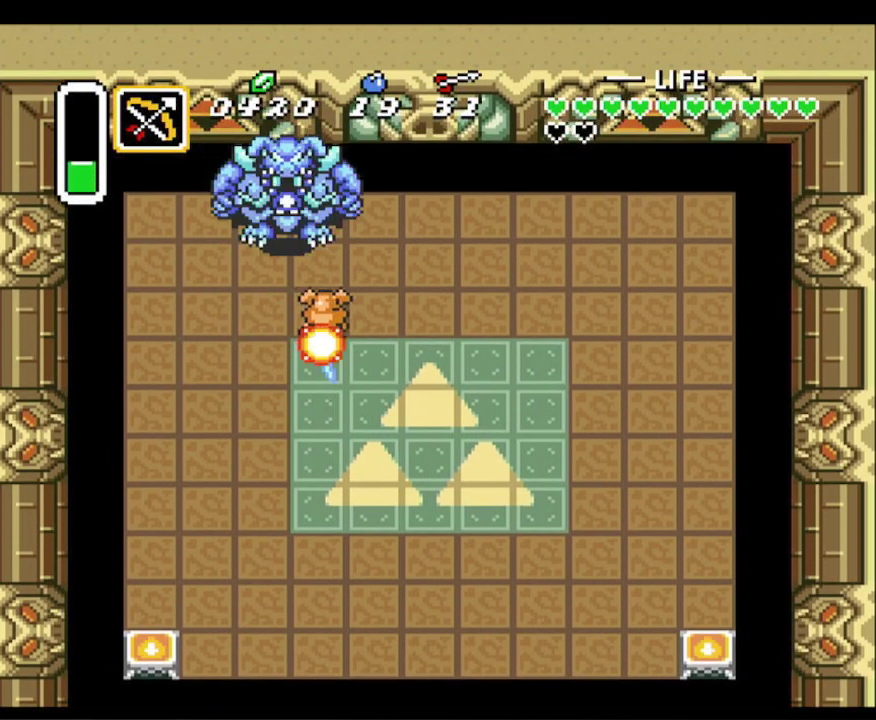
{"buttons": ["DPAD_LEFT"], "events": [[50, "B", "up"], [117, "DPAD_UP", "down"], [133, "B", "down"], [200, "B", "up"], [250, "DPAD_LEFT", "down"], [267, "DPAD_UP", "up"]]}
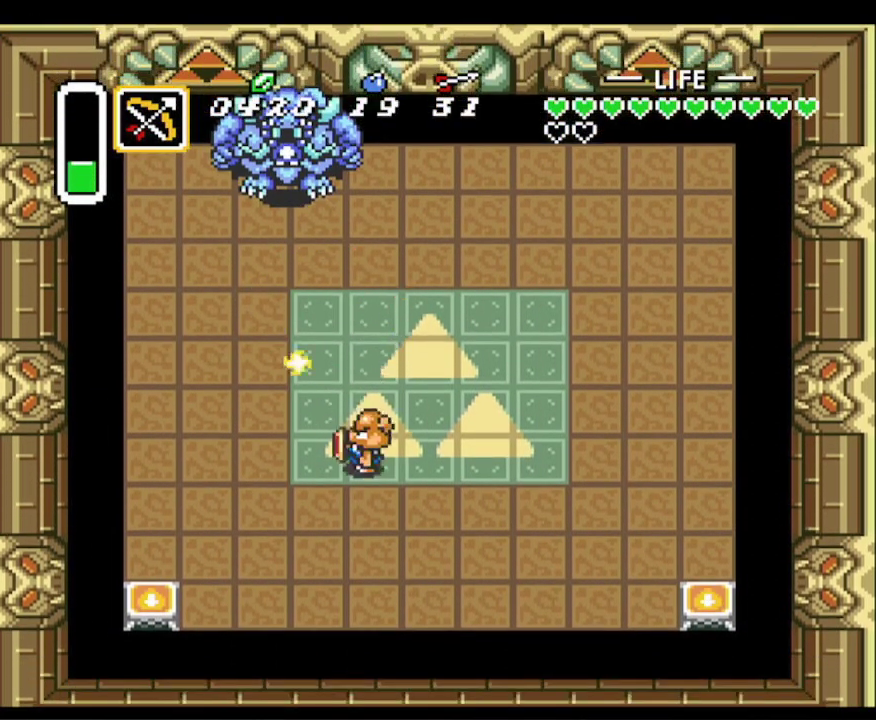
{"buttons": ["DPAD_UP"], "events": [[33, "DPAD_UP", "down"], [217, "DPAD_LEFT", "up"], [317, "Y", "down"], [417, "Y", "up"]]}
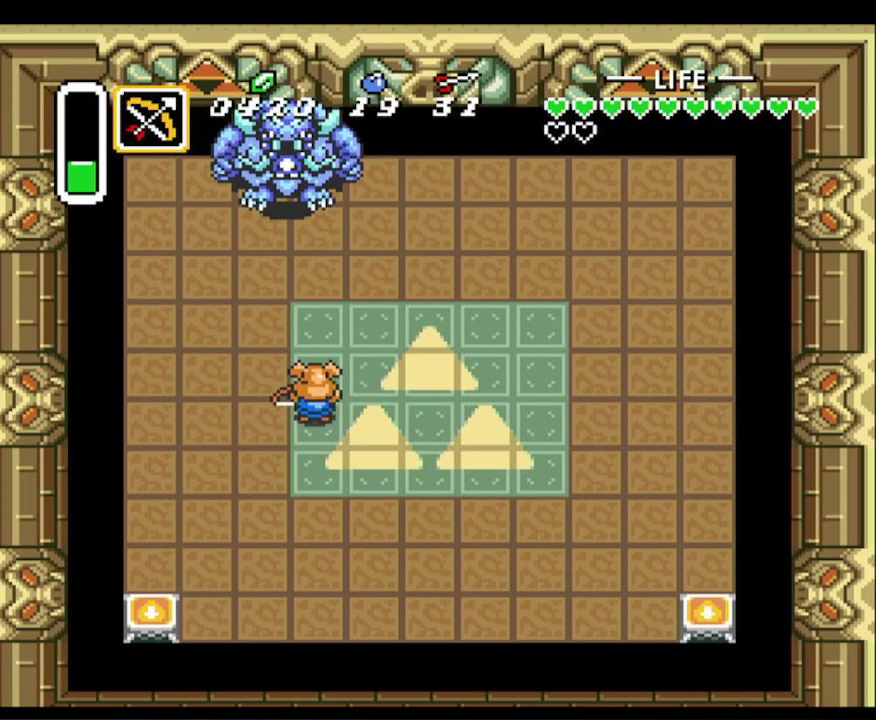
{"buttons": ["DPAD_UP", "DPAD_LEFT"], "events": [[500, "DPAD_LEFT", "down"]]}
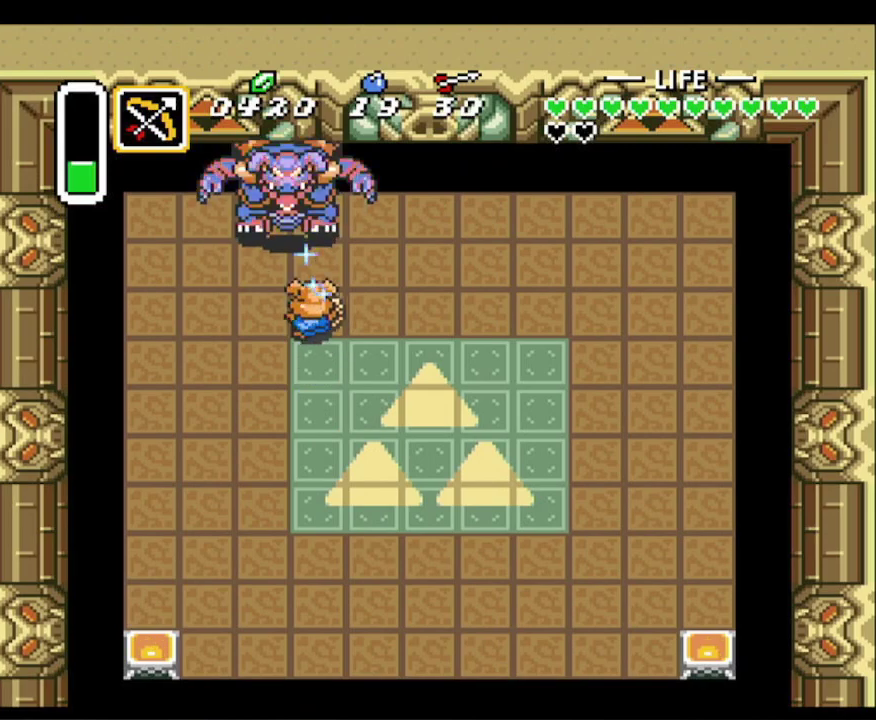
{"buttons": [], "events": [[117, "DPAD_LEFT", "up"], [167, "DPAD_UP", "up"]]}
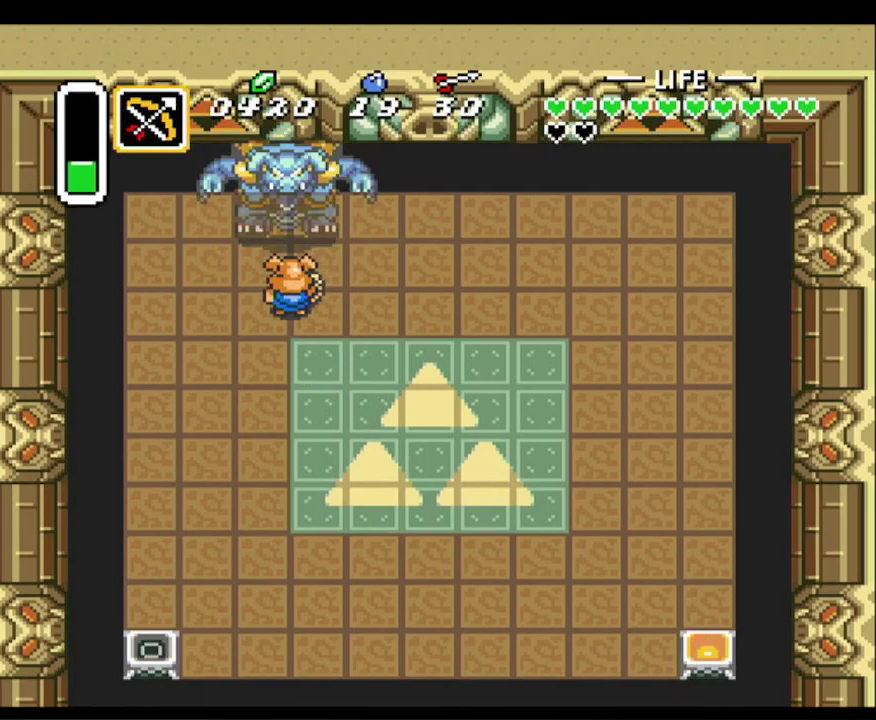
{"buttons": ["DPAD_RIGHT"], "events": [[83, "DPAD_RIGHT", "down"]]}
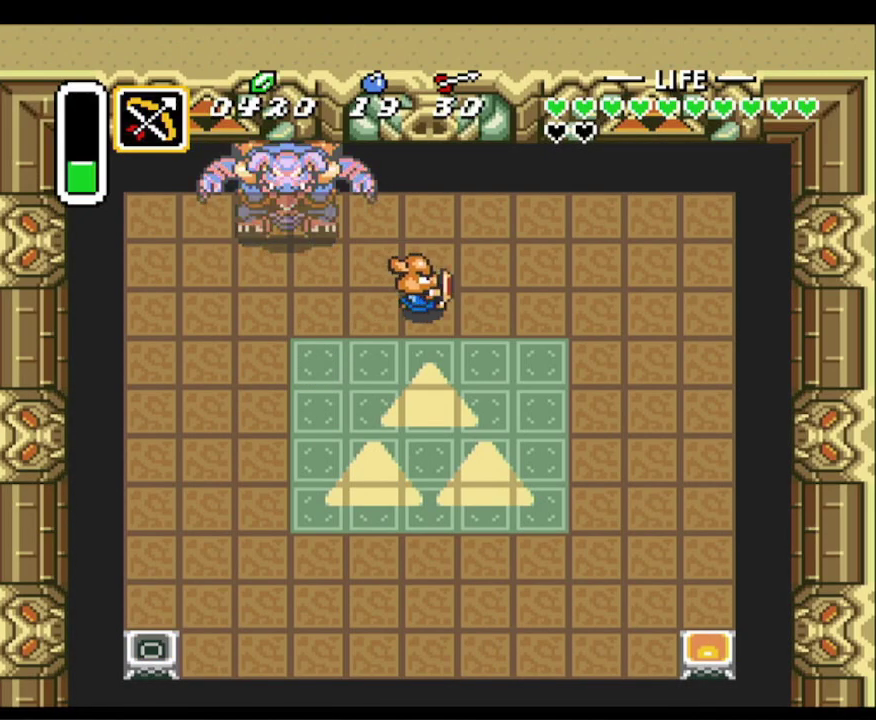
{"buttons": [], "events": [[133, "DPAD_RIGHT", "up"]]}
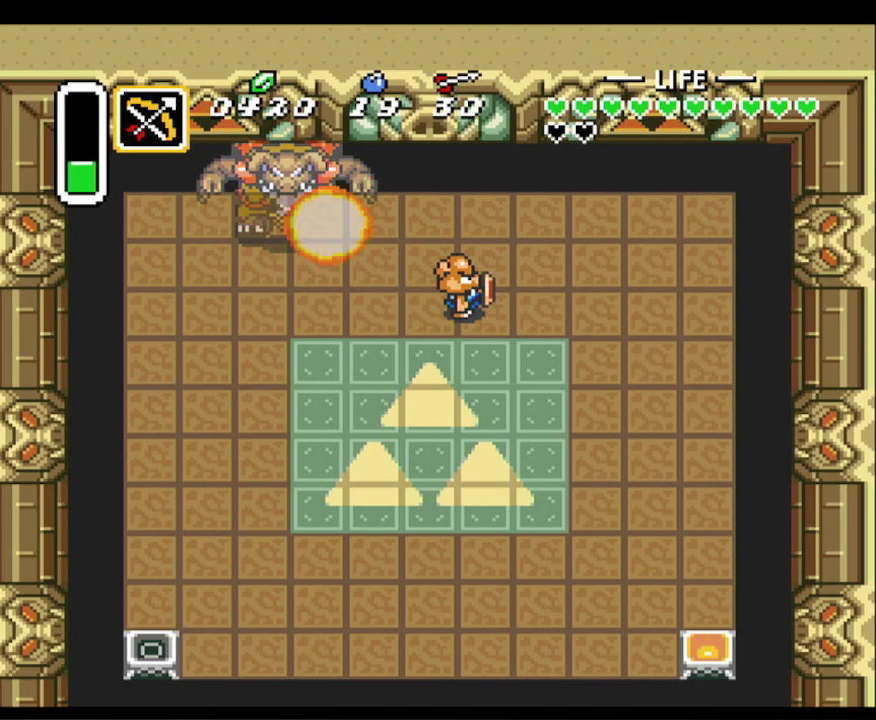
{"buttons": [], "events": [[17, "DPAD_LEFT", "down"], [117, "DPAD_LEFT", "up"], [183, "DPAD_UP", "down"], [283, "DPAD_UP", "up"]]}
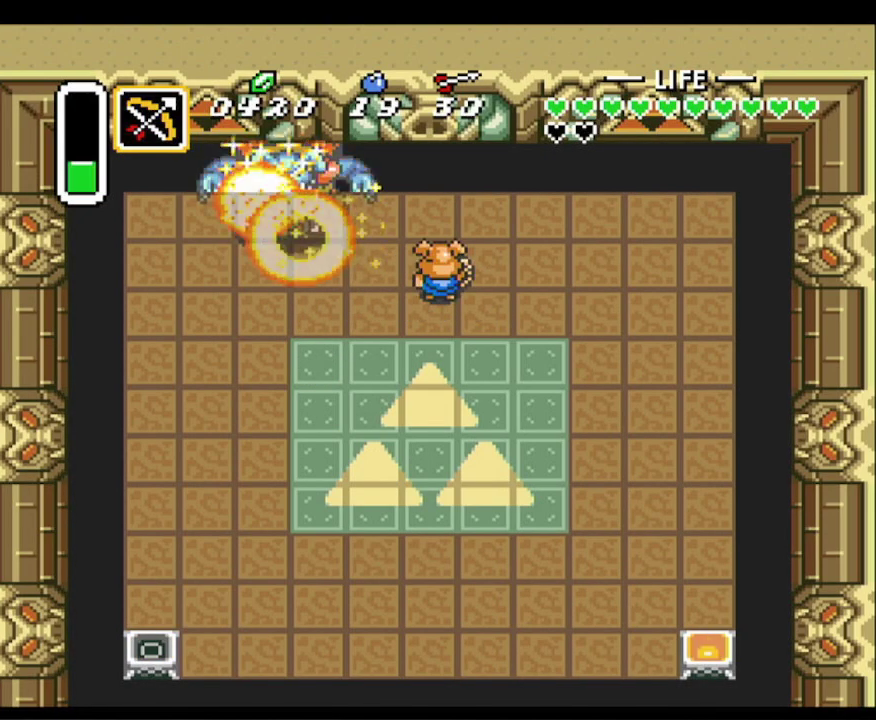
{"buttons": [], "events": []}
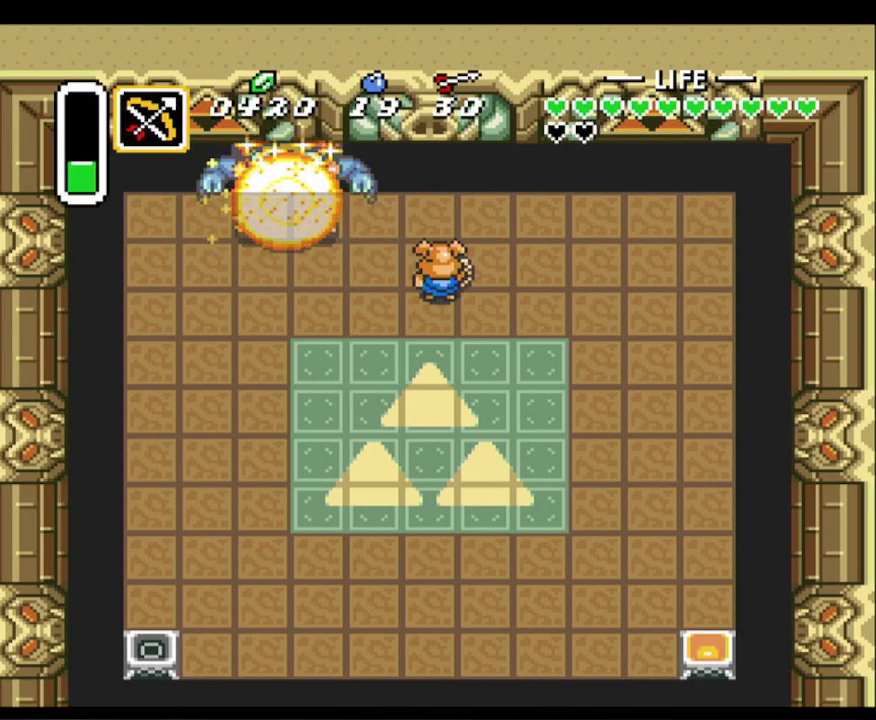
{"buttons": [], "events": []}